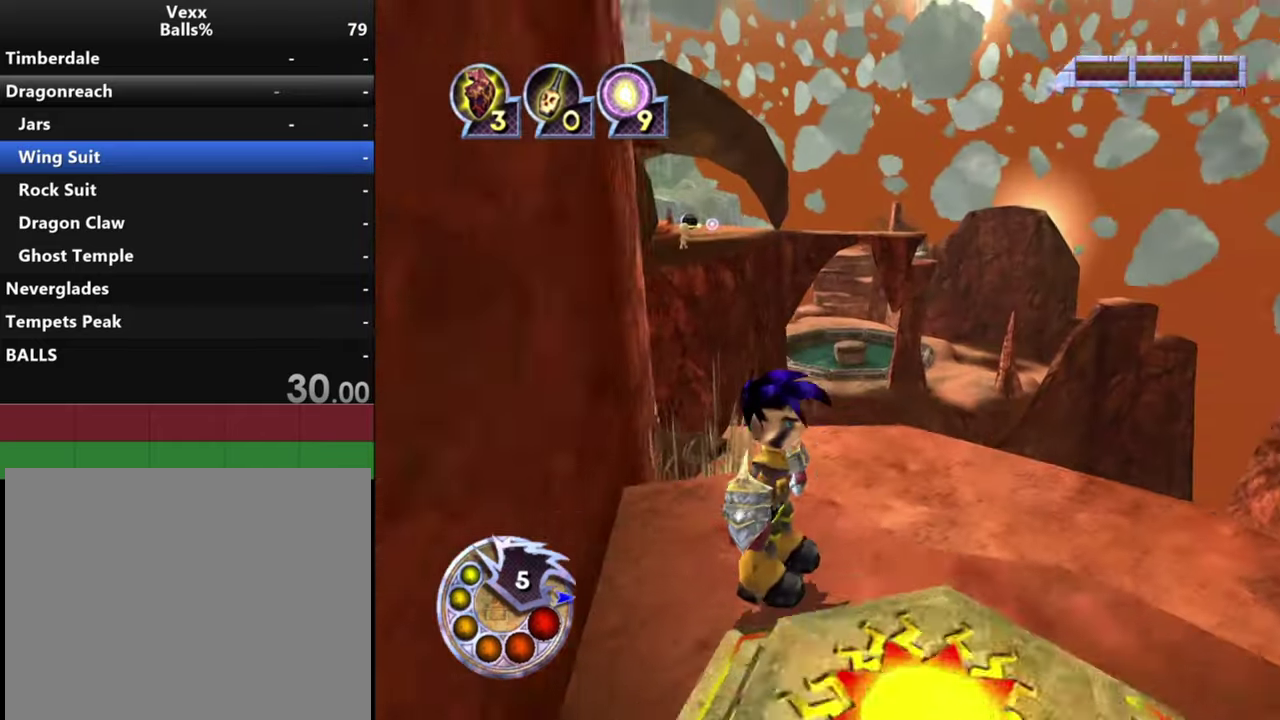
Gameplay with a controller (PlayStation layout); each line is a JSON object with the inputs held at the frame after it (dt_ms = milliseconds from this image to that frame). "events" lists button and stick changes between this image and that frame as [ms after this image, input, new state], when the widget could be followed in between.
{"dt_ms": 400, "buttons": [], "left_stick": "right", "right_stick": "center", "events": [[400, "left_stick", "right"]]}
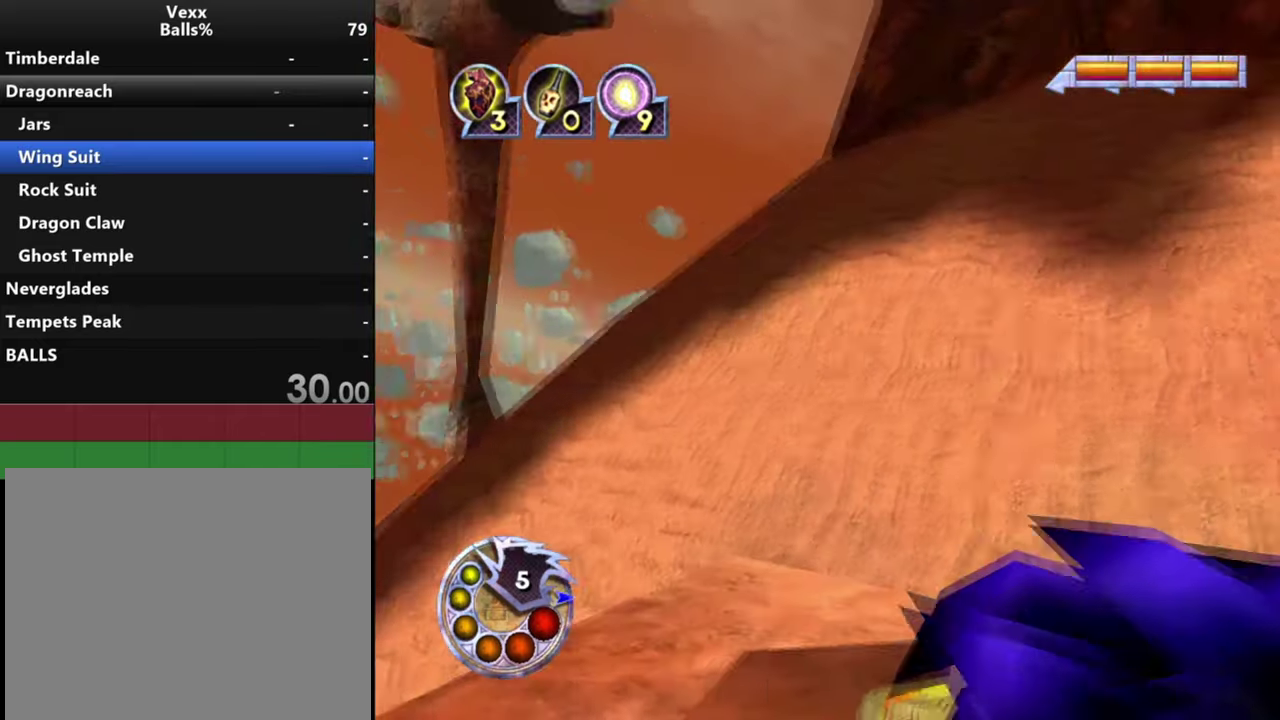
{"dt_ms": 600, "buttons": [], "left_stick": "right", "right_stick": "center", "events": []}
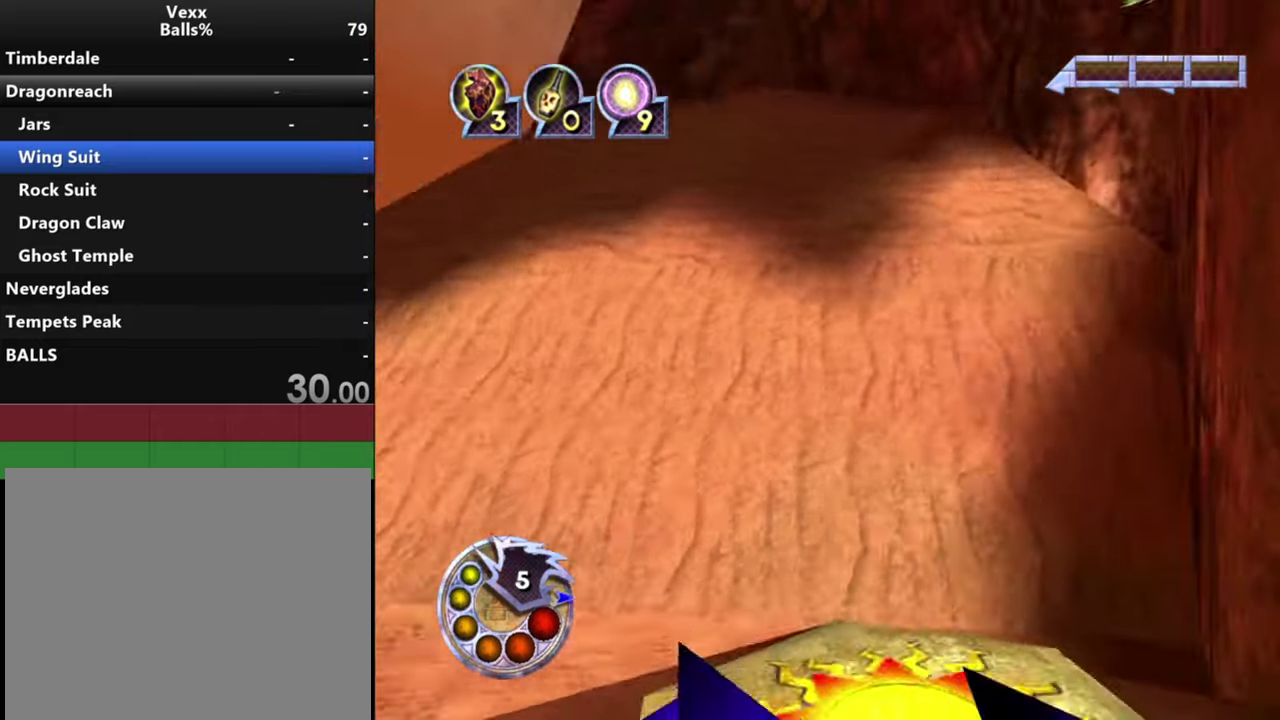
{"dt_ms": 300, "buttons": ["TRIANGLE"], "left_stick": "center", "right_stick": "center", "events": [[33, "left_stick", "up-right"], [233, "TRIANGLE", "down"], [267, "left_stick", "center"]]}
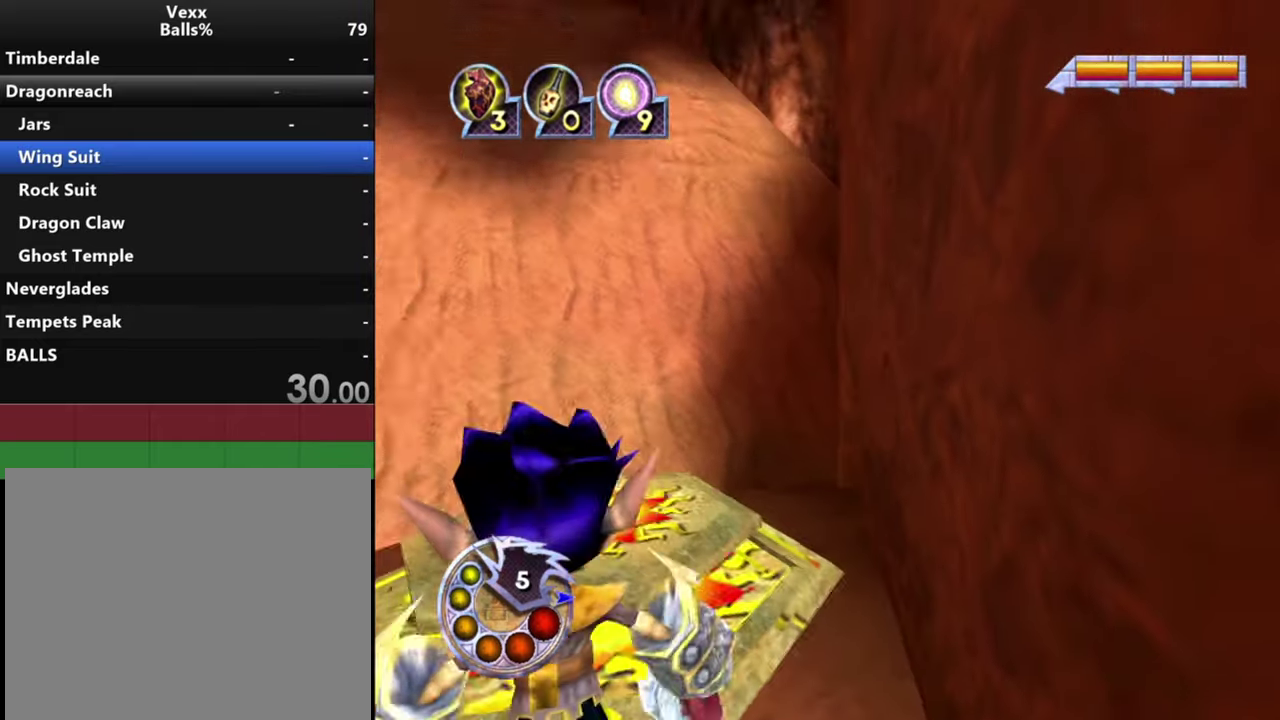
{"dt_ms": 400, "buttons": [], "left_stick": "center", "right_stick": "down-left", "events": [[67, "TRIANGLE", "up"], [200, "right_stick", "down-left"]]}
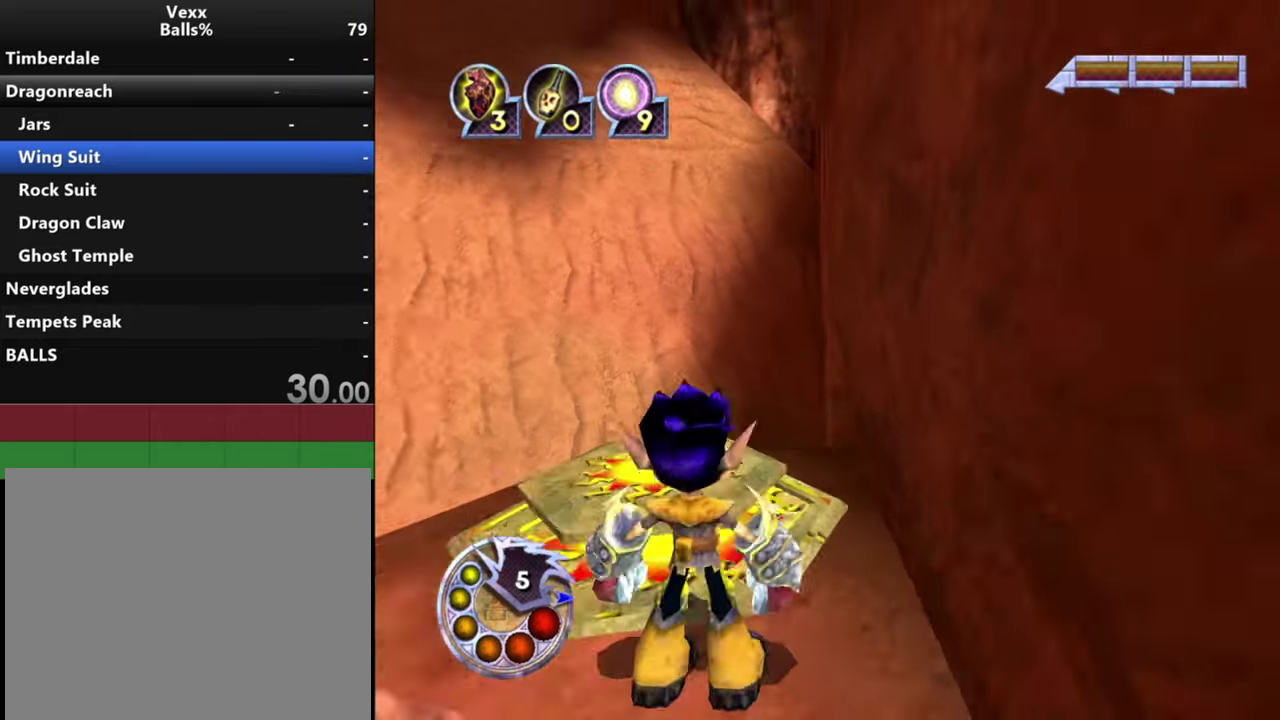
{"dt_ms": 400, "buttons": [], "left_stick": "center", "right_stick": "down-left", "events": [[67, "right_stick", "center"], [200, "left_stick", "up-left"], [233, "right_stick", "down-left"], [300, "left_stick", "center"]]}
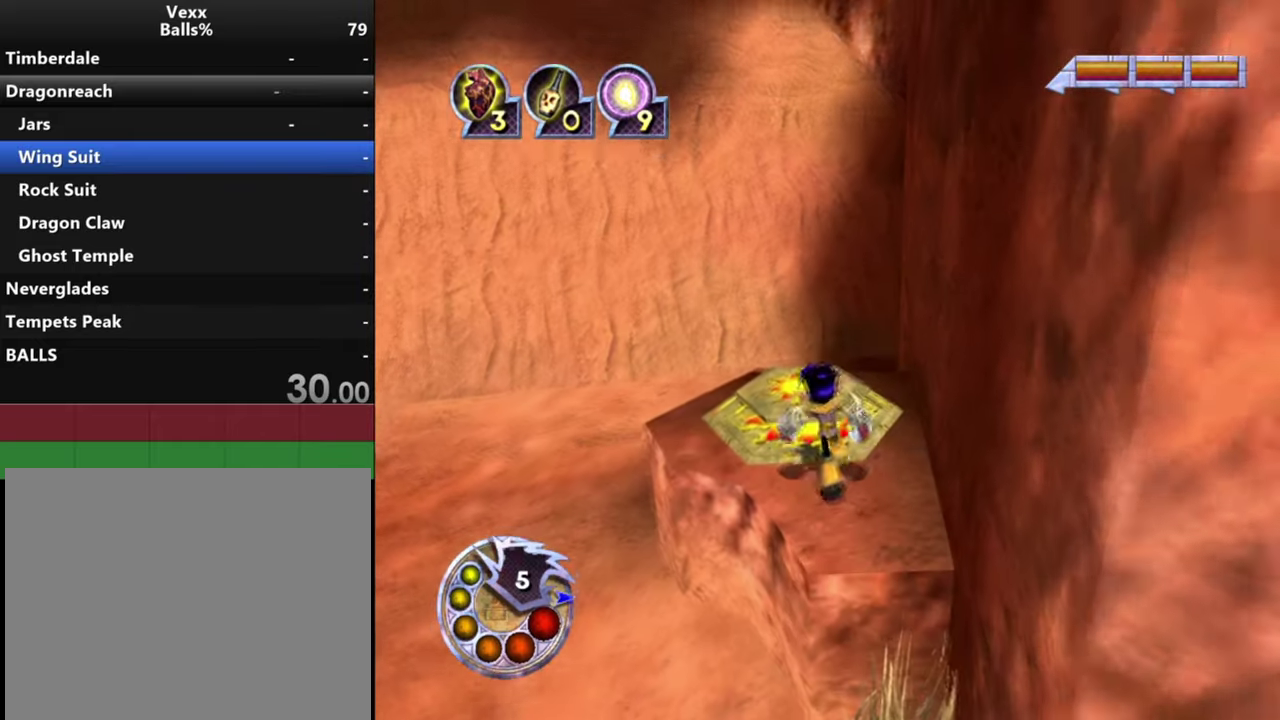
{"dt_ms": 500, "buttons": ["R1"], "left_stick": "center", "right_stick": "down-left", "events": [[33, "right_stick", "center"], [233, "R1", "down"], [300, "left_stick", "up-left"], [333, "right_stick", "left"], [500, "left_stick", "center"], [500, "right_stick", "down-left"]]}
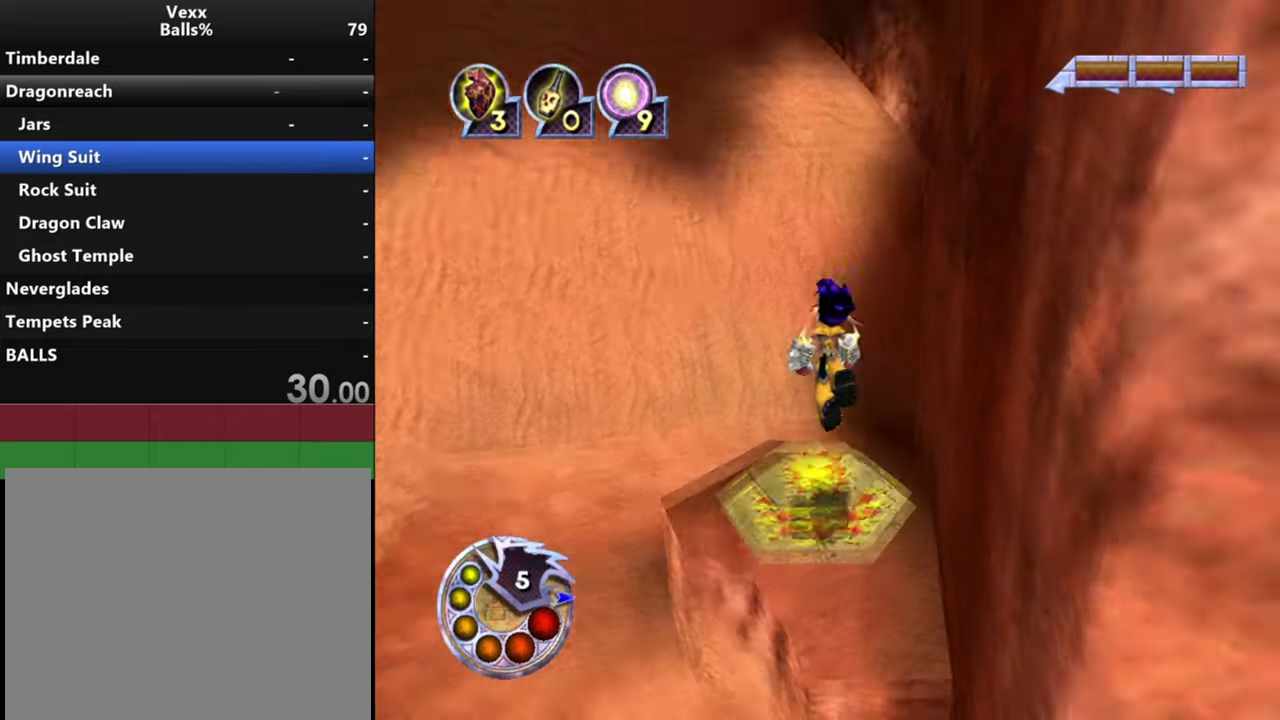
{"dt_ms": 400, "buttons": [], "left_stick": "center", "right_stick": "down-left", "events": [[67, "R1", "up"], [133, "left_stick", "up"], [367, "left_stick", "center"]]}
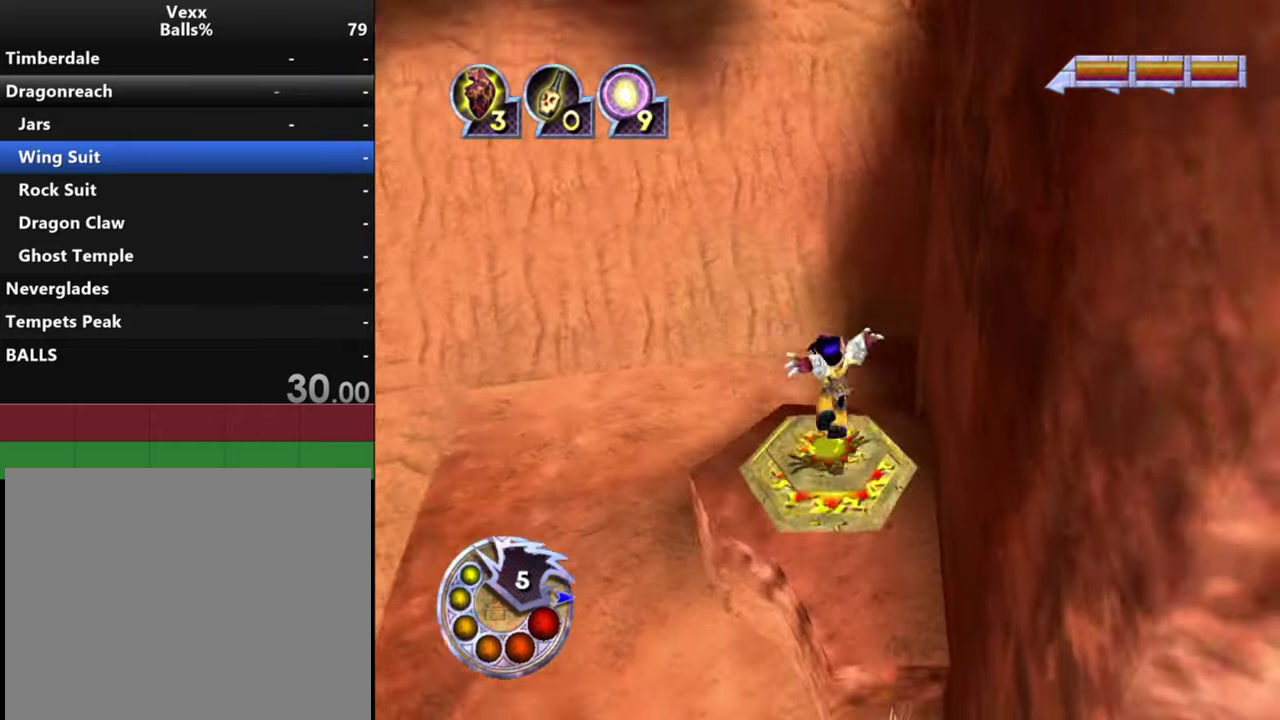
{"dt_ms": 500, "buttons": [], "left_stick": "center", "right_stick": "center", "events": [[100, "right_stick", "center"]]}
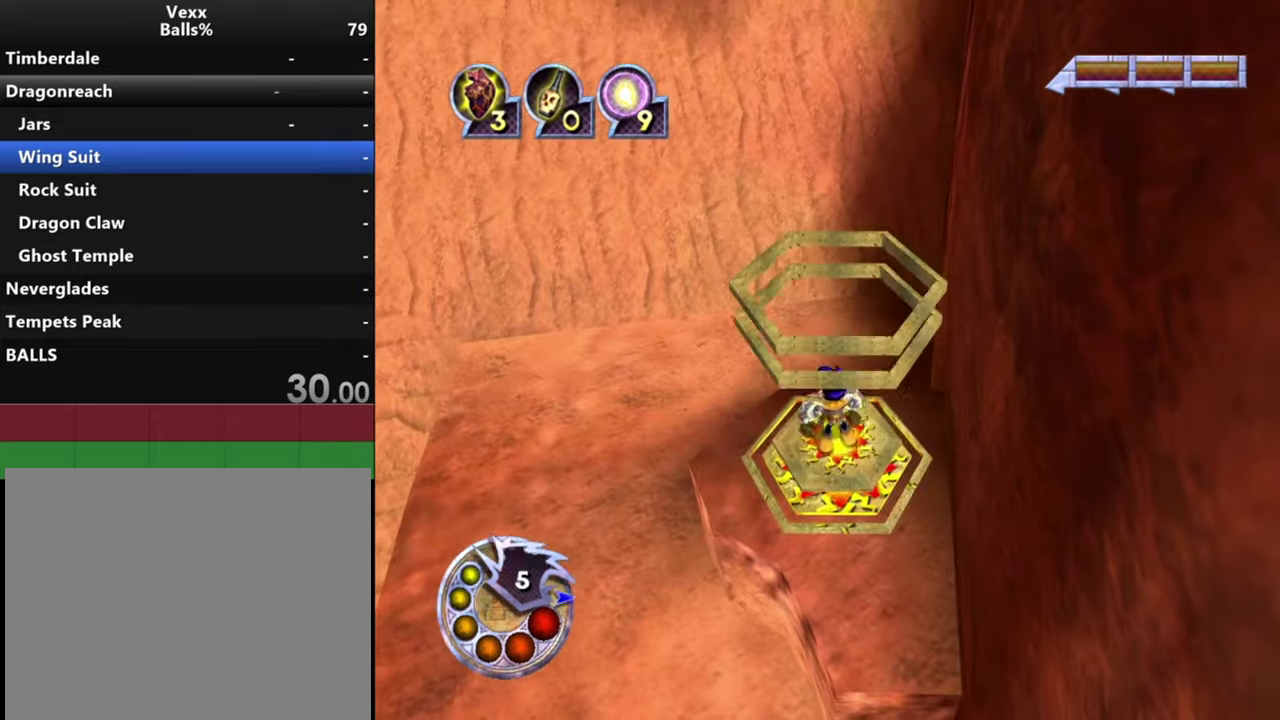
{"dt_ms": 500, "buttons": [], "left_stick": "up", "right_stick": "center", "events": [[267, "left_stick", "up-left"], [433, "left_stick", "up"]]}
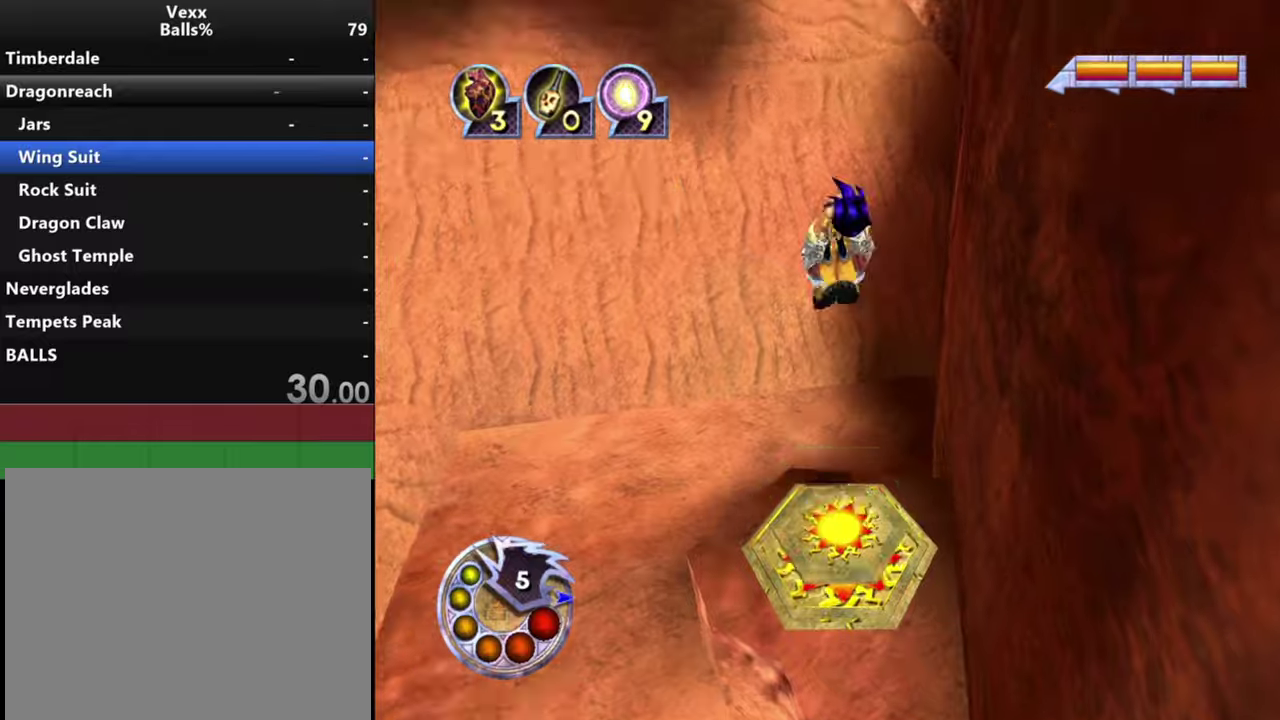
{"dt_ms": 500, "buttons": [], "left_stick": "up", "right_stick": "center", "events": []}
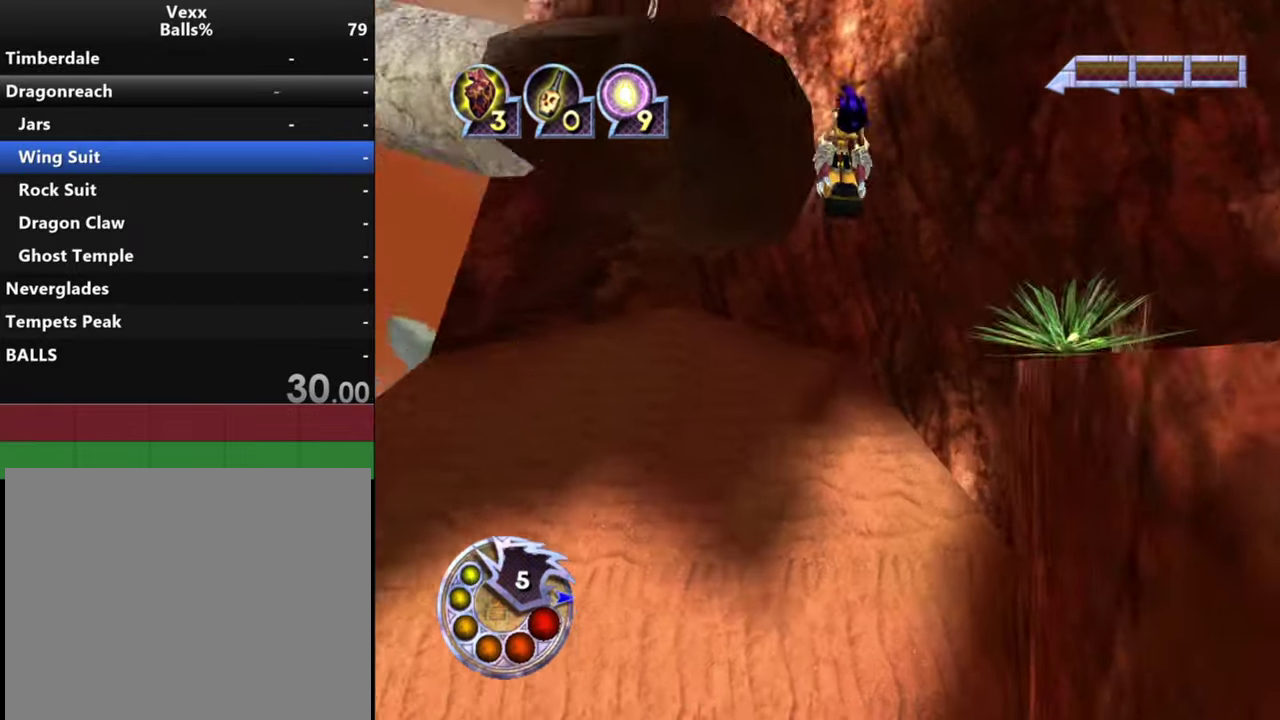
{"dt_ms": 500, "buttons": ["R2"], "left_stick": "center", "right_stick": "center", "events": [[333, "R2", "down"], [433, "left_stick", "center"]]}
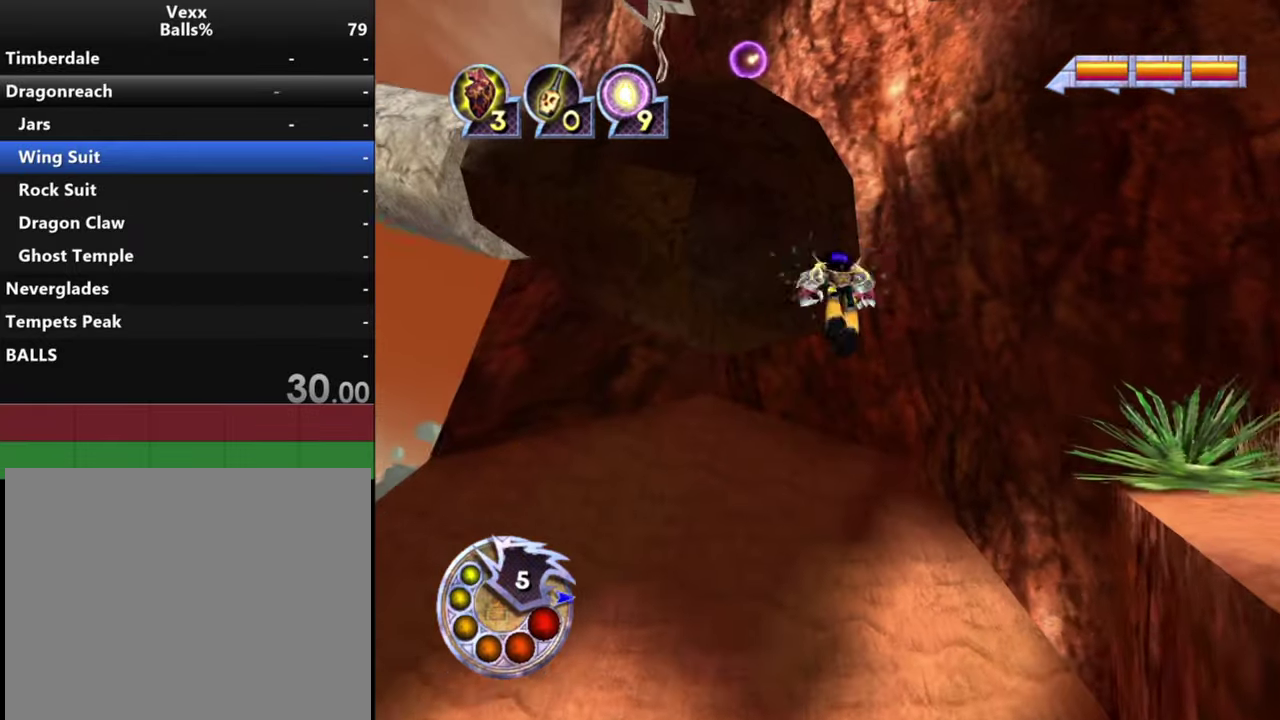
{"dt_ms": 500, "buttons": ["L1", "R1", "R2"], "left_stick": "up", "right_stick": "center", "events": [[133, "R2", "up"], [400, "R1", "down"], [433, "L1", "down"], [433, "R2", "down"], [500, "left_stick", "up"]]}
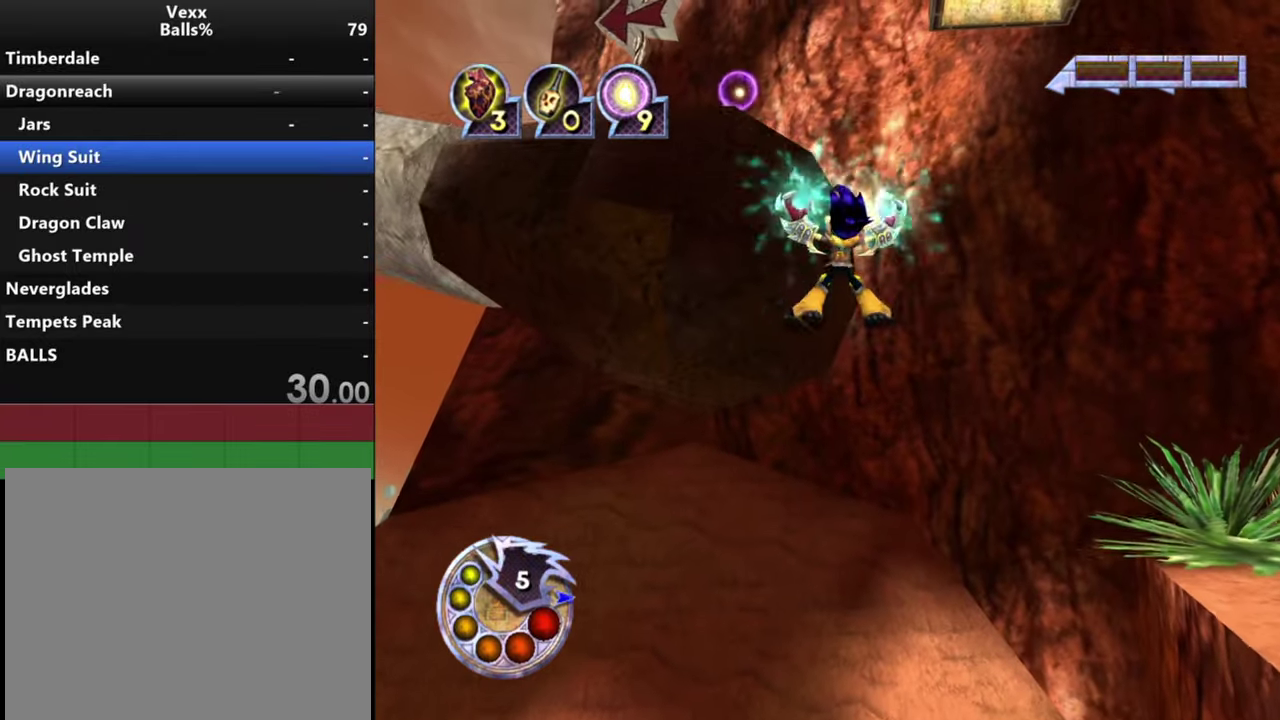
{"dt_ms": 500, "buttons": [], "left_stick": "up-left", "right_stick": "center", "events": [[133, "L1", "up"], [166, "R1", "up"], [166, "R2", "up"], [166, "right_stick", "down-left"], [400, "right_stick", "center"], [500, "left_stick", "up-left"]]}
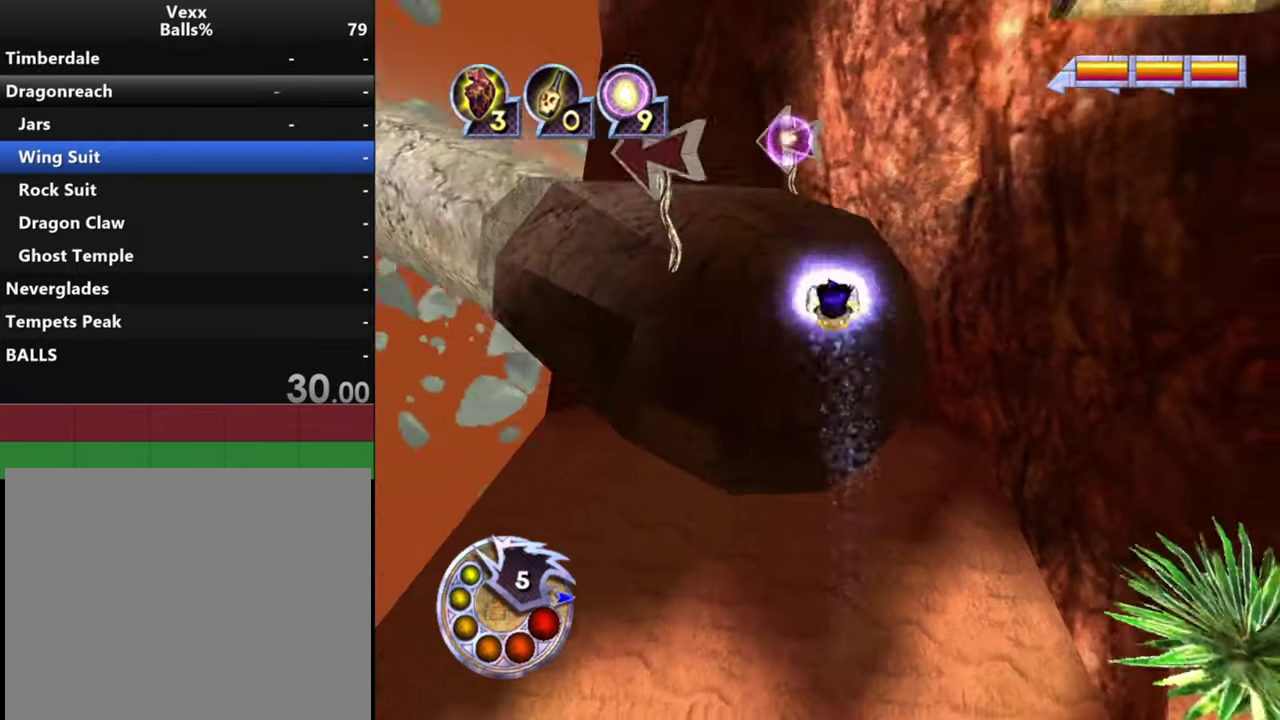
{"dt_ms": 300, "buttons": ["L2"], "left_stick": "up", "right_stick": "center", "events": [[133, "left_stick", "up"], [233, "L2", "down"]]}
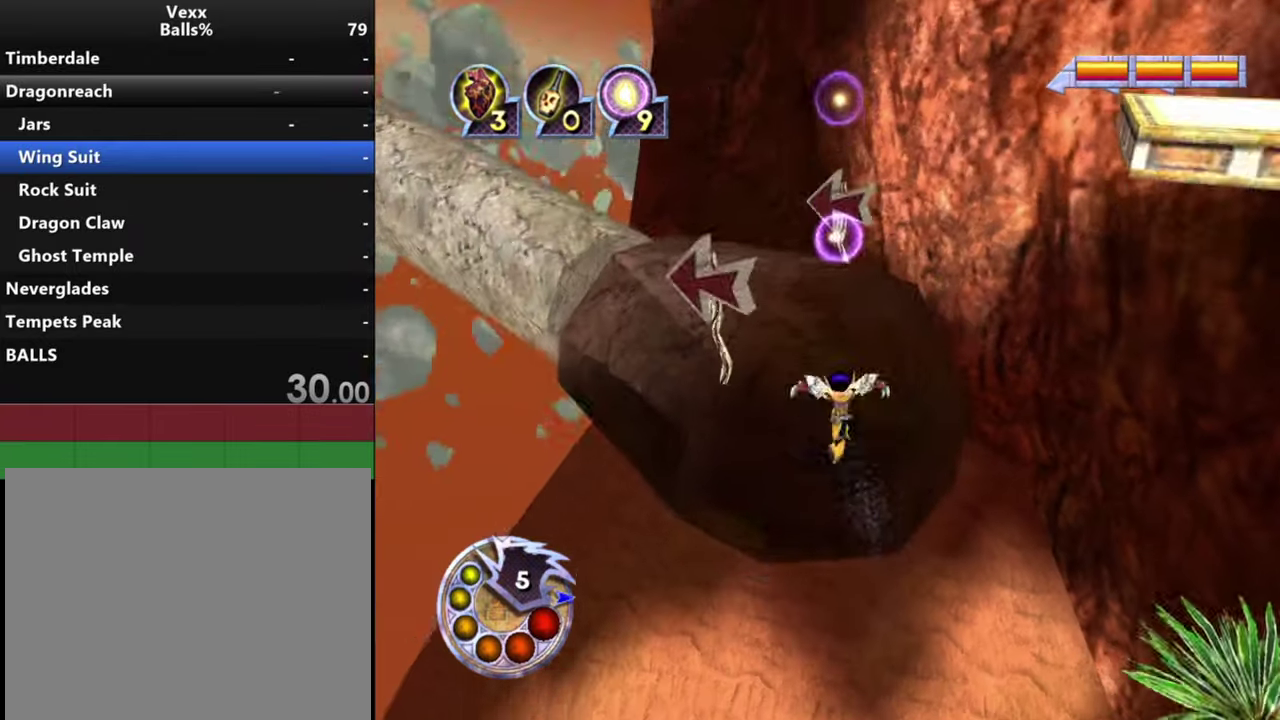
{"dt_ms": 800, "buttons": [], "left_stick": "center", "right_stick": "down-right", "events": [[200, "L2", "up"], [633, "left_stick", "center"], [700, "right_stick", "down-right"]]}
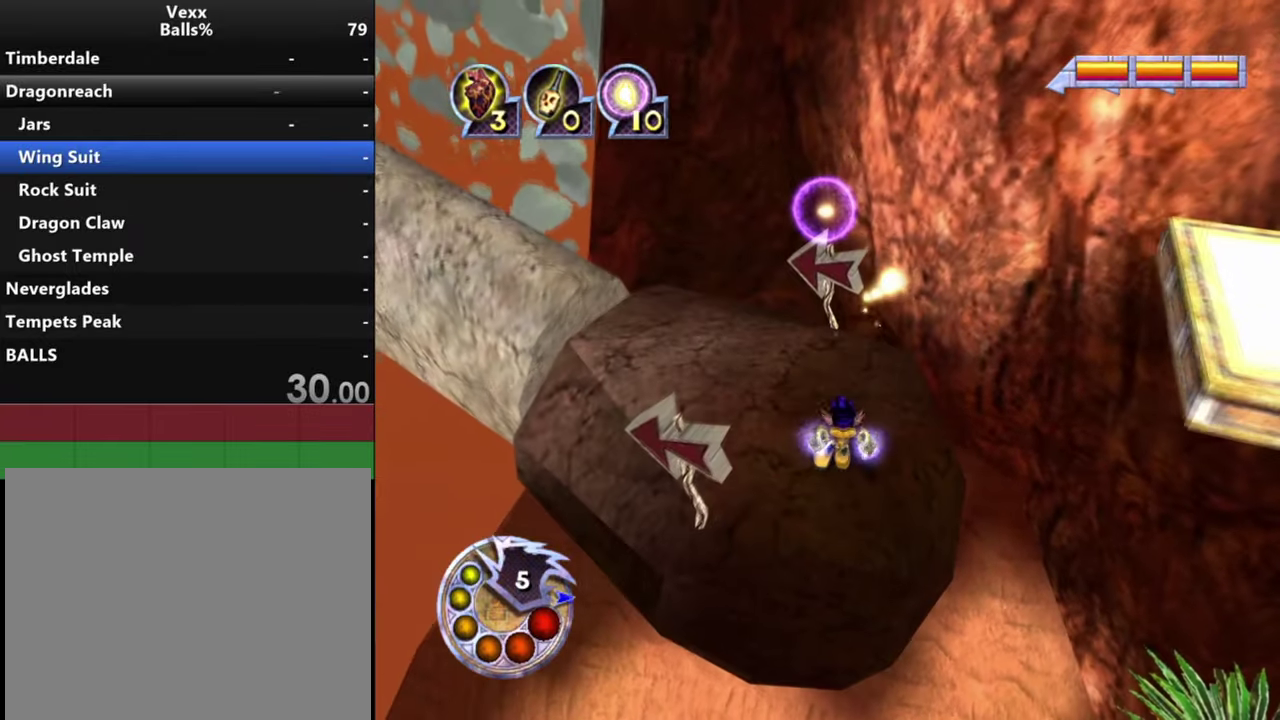
{"dt_ms": 400, "buttons": [], "left_stick": "left", "right_stick": "down-right", "events": [[333, "left_stick", "left"]]}
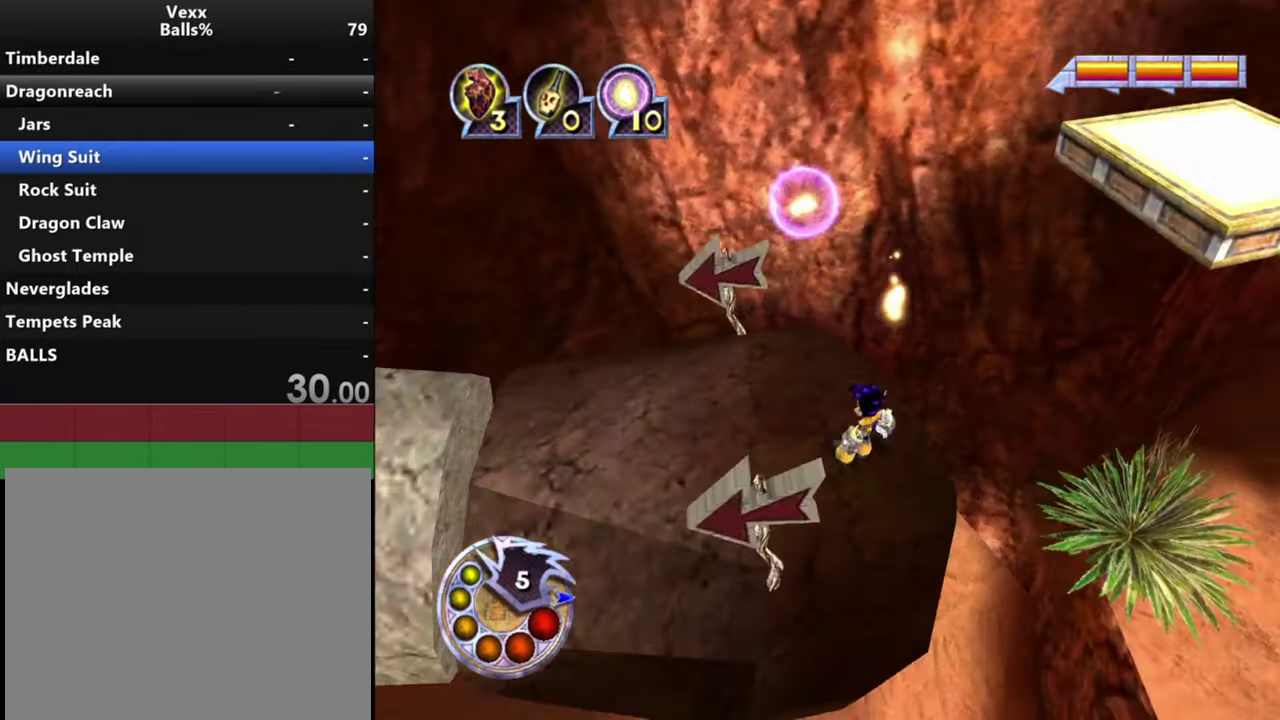
{"dt_ms": 300, "buttons": [], "left_stick": "center", "right_stick": "down-right", "events": [[266, "left_stick", "center"]]}